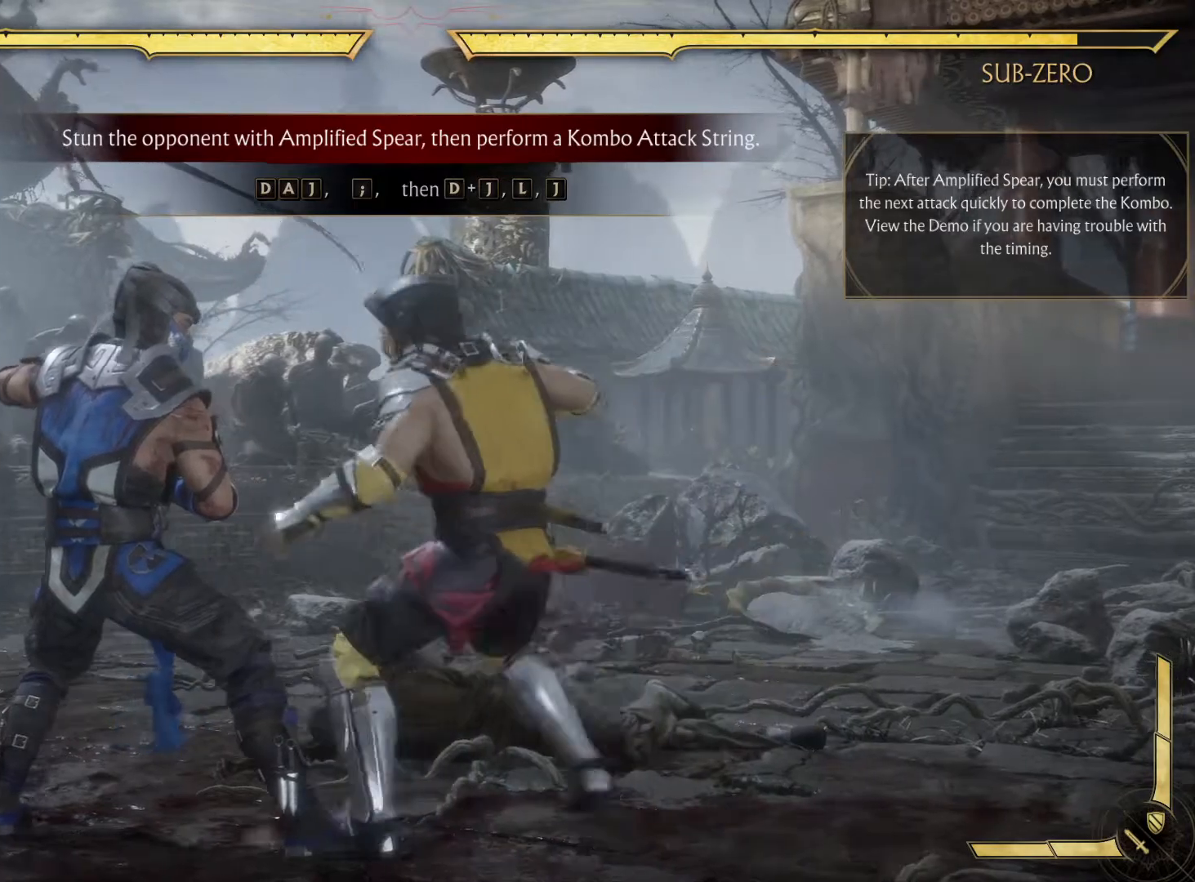
Gameplay with a controller (Xbox layout); each line is a JSON object with the inputs held at the frame after it. "events" lists button and stick changes between this image and that frame as [ms after this image, input, new state], when the widget could be followed in between. Not read: L3 R3.
{"buttons": ["X"], "left_stick": "center", "right_stick": "center", "events": [[250, "DPAD_RIGHT", "down"], [433, "DPAD_RIGHT", "up"], [433, "X", "down"]]}
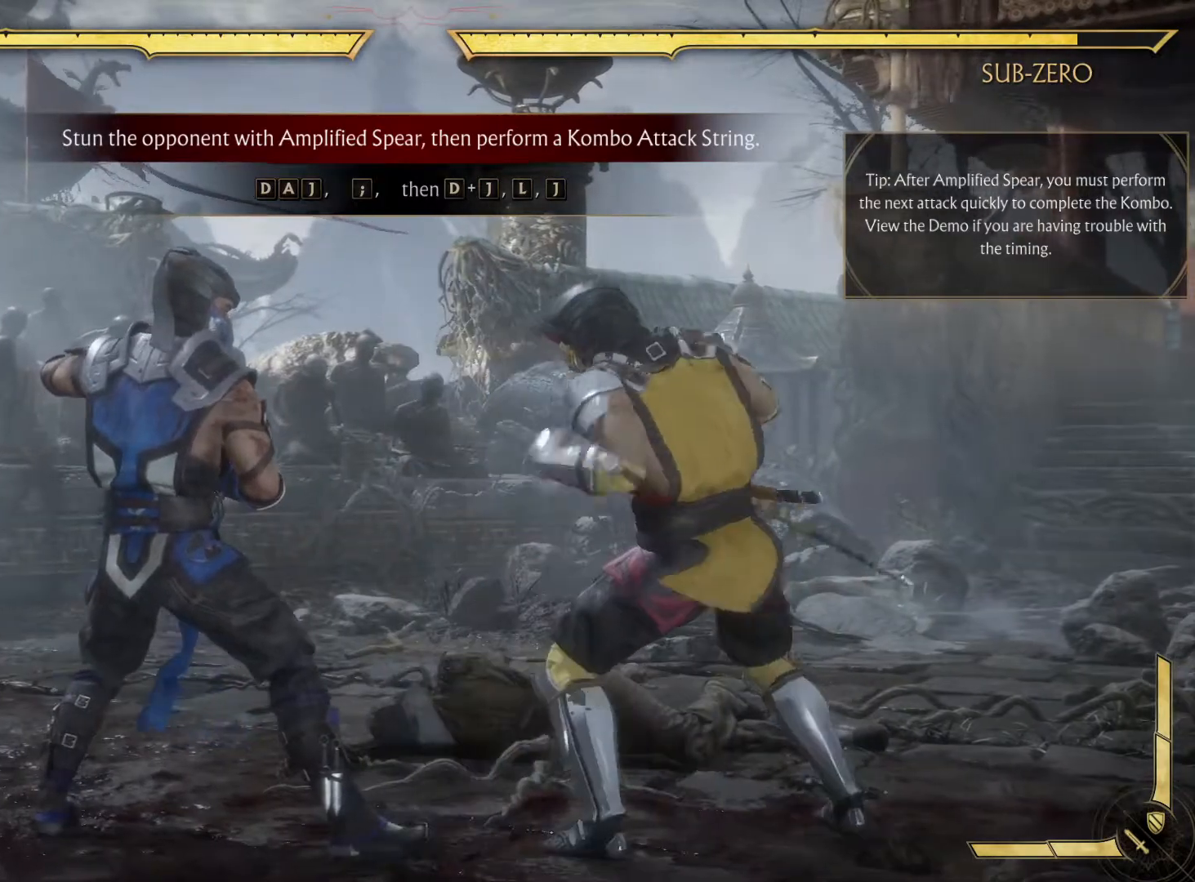
{"buttons": [], "left_stick": "center", "right_stick": "center", "events": [[133, "X", "up"]]}
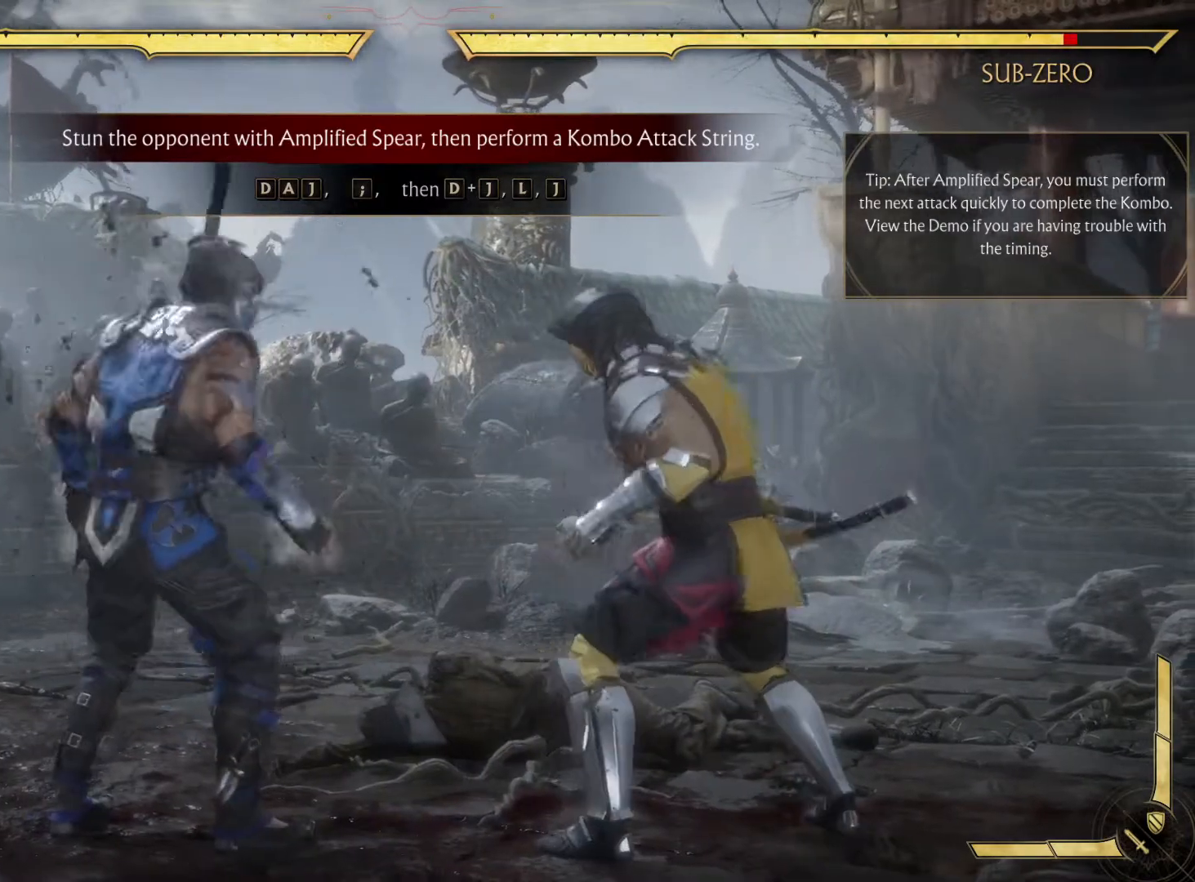
{"buttons": [], "left_stick": "center", "right_stick": "center", "events": [[67, "R1", "down"], [233, "R1", "up"]]}
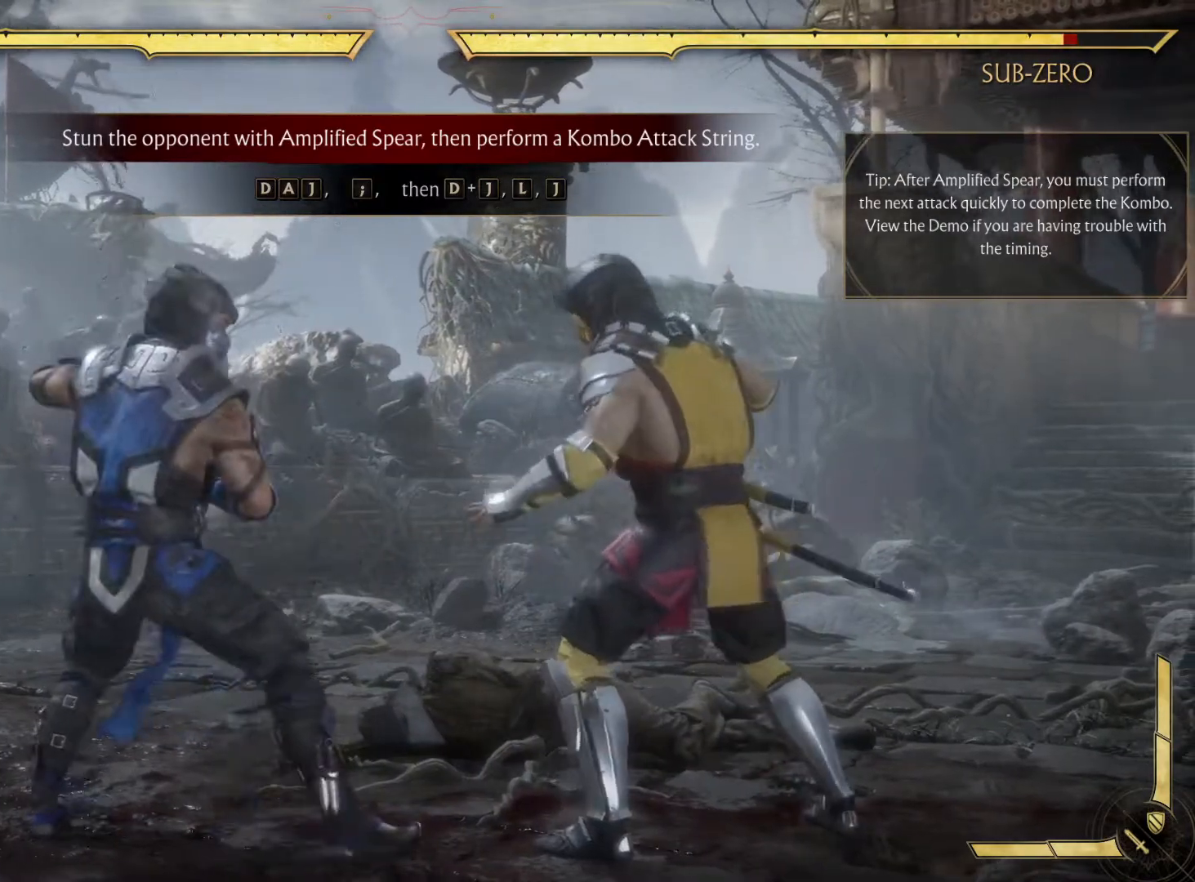
{"buttons": ["DPAD_RIGHT"], "left_stick": "center", "right_stick": "center", "events": [[83, "DPAD_LEFT", "down"], [200, "DPAD_LEFT", "up"], [433, "DPAD_RIGHT", "down"]]}
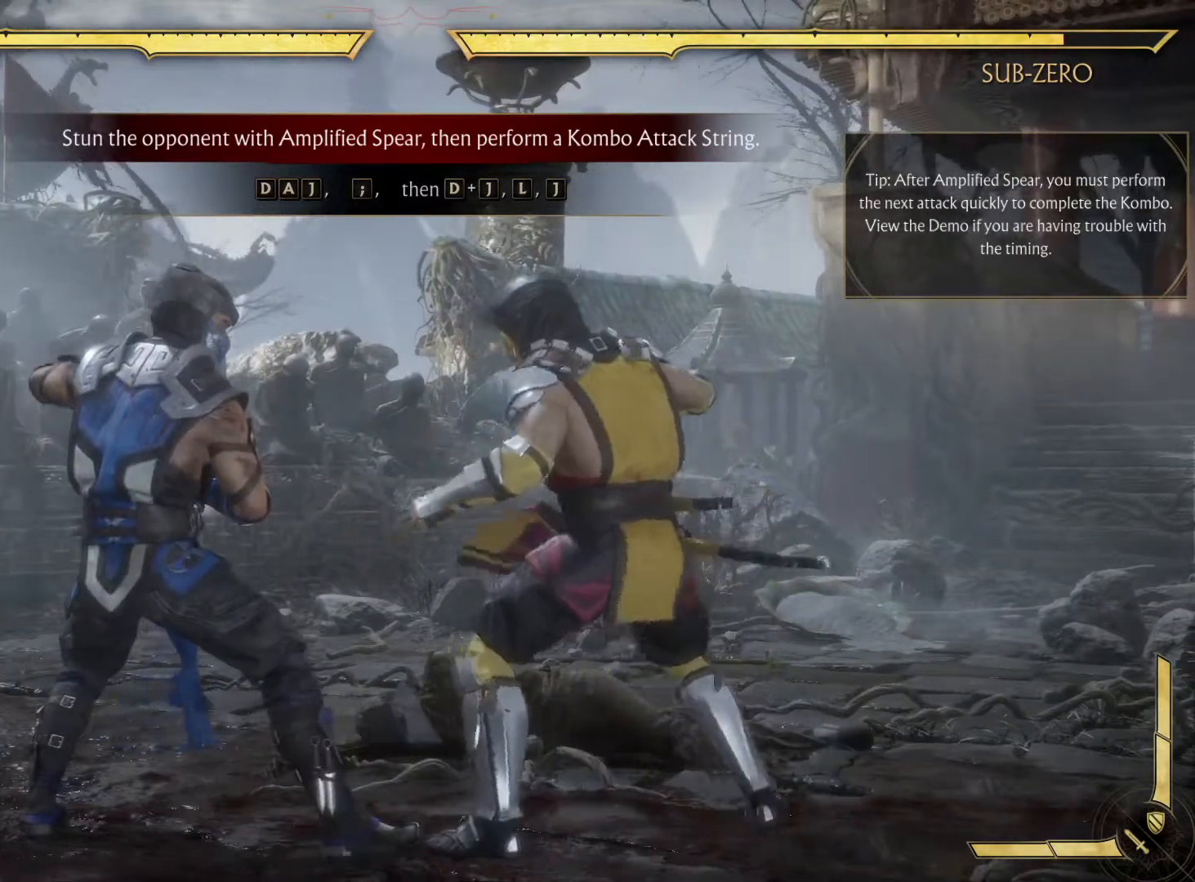
{"buttons": [], "left_stick": "center", "right_stick": "center", "events": [[83, "DPAD_LEFT", "down"], [83, "DPAD_RIGHT", "up"], [100, "DPAD_LEFT", "up"], [117, "X", "down"], [283, "X", "up"]]}
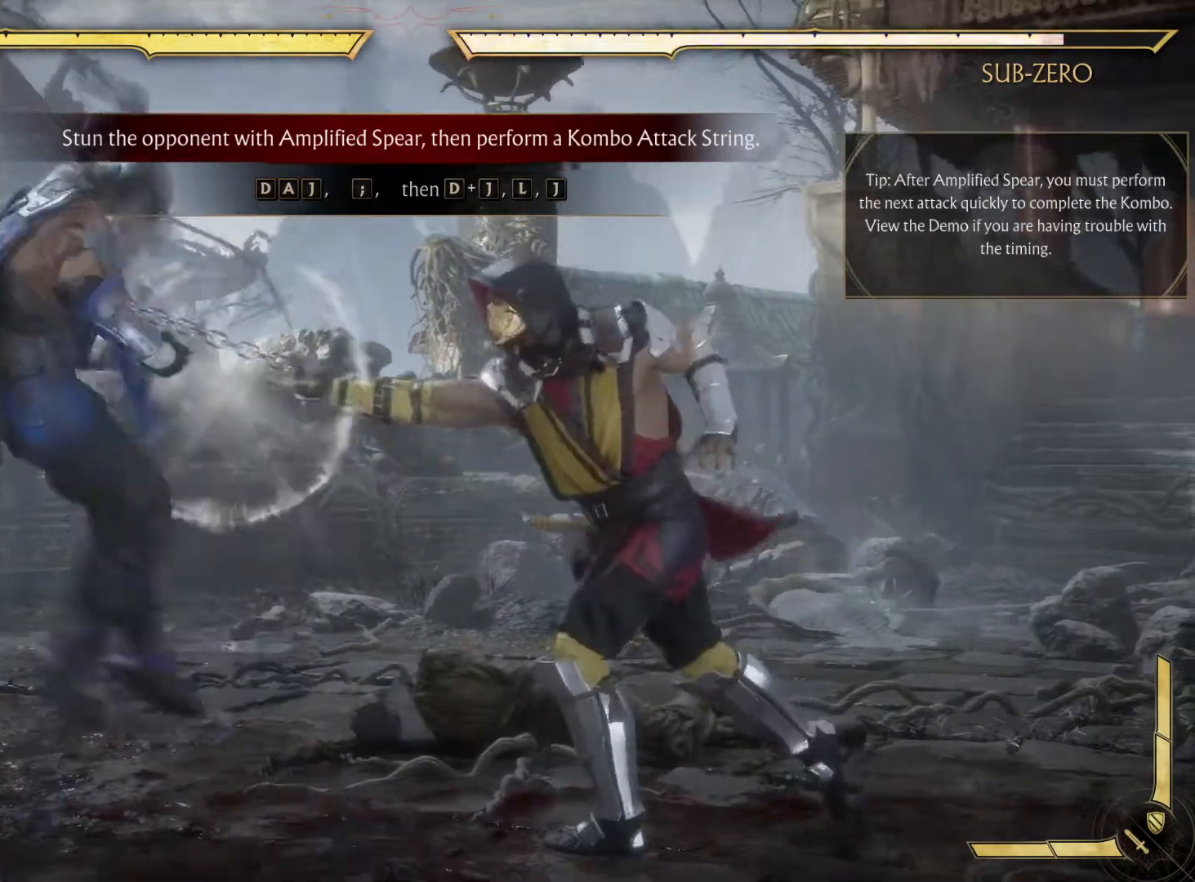
{"buttons": [], "left_stick": "center", "right_stick": "center", "events": [[67, "R1", "down"], [217, "R1", "up"]]}
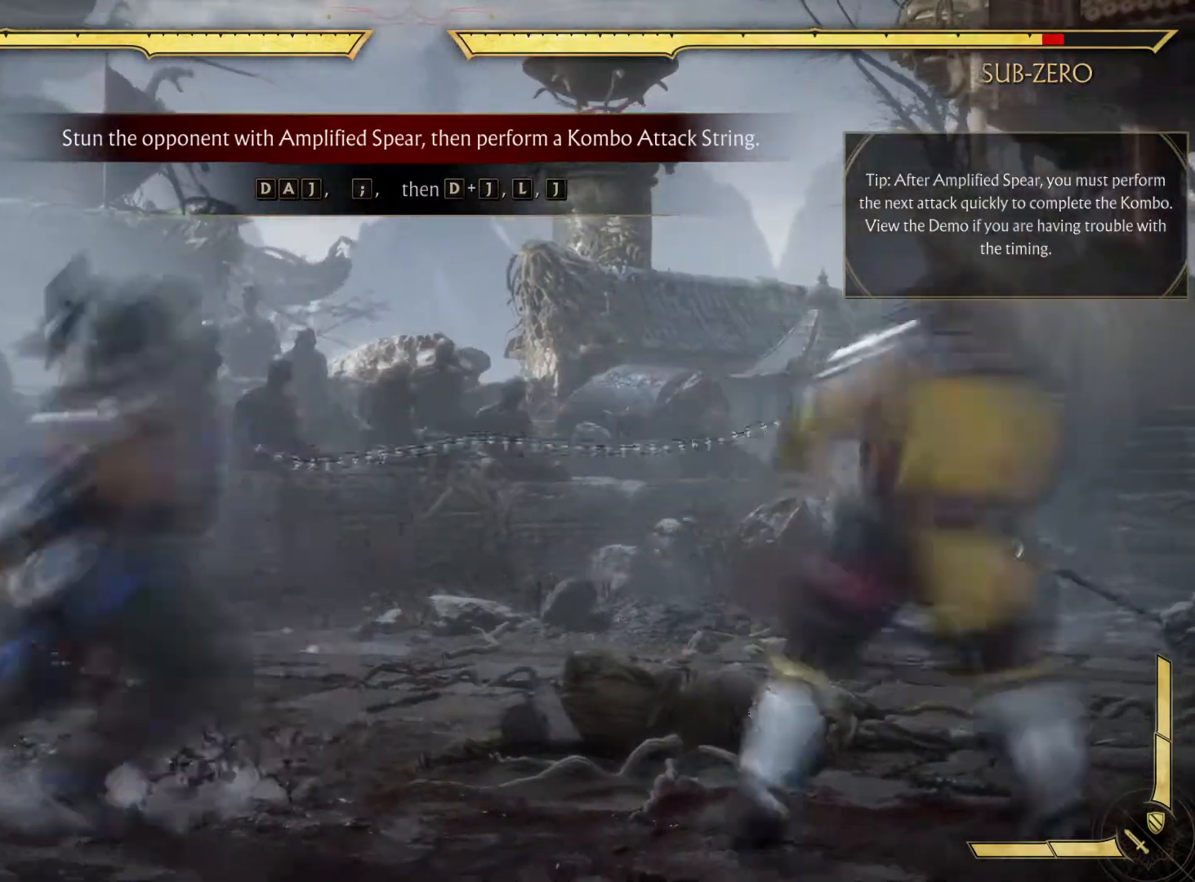
{"buttons": [], "left_stick": "center", "right_stick": "center", "events": [[133, "R1", "down"], [400, "R1", "up"]]}
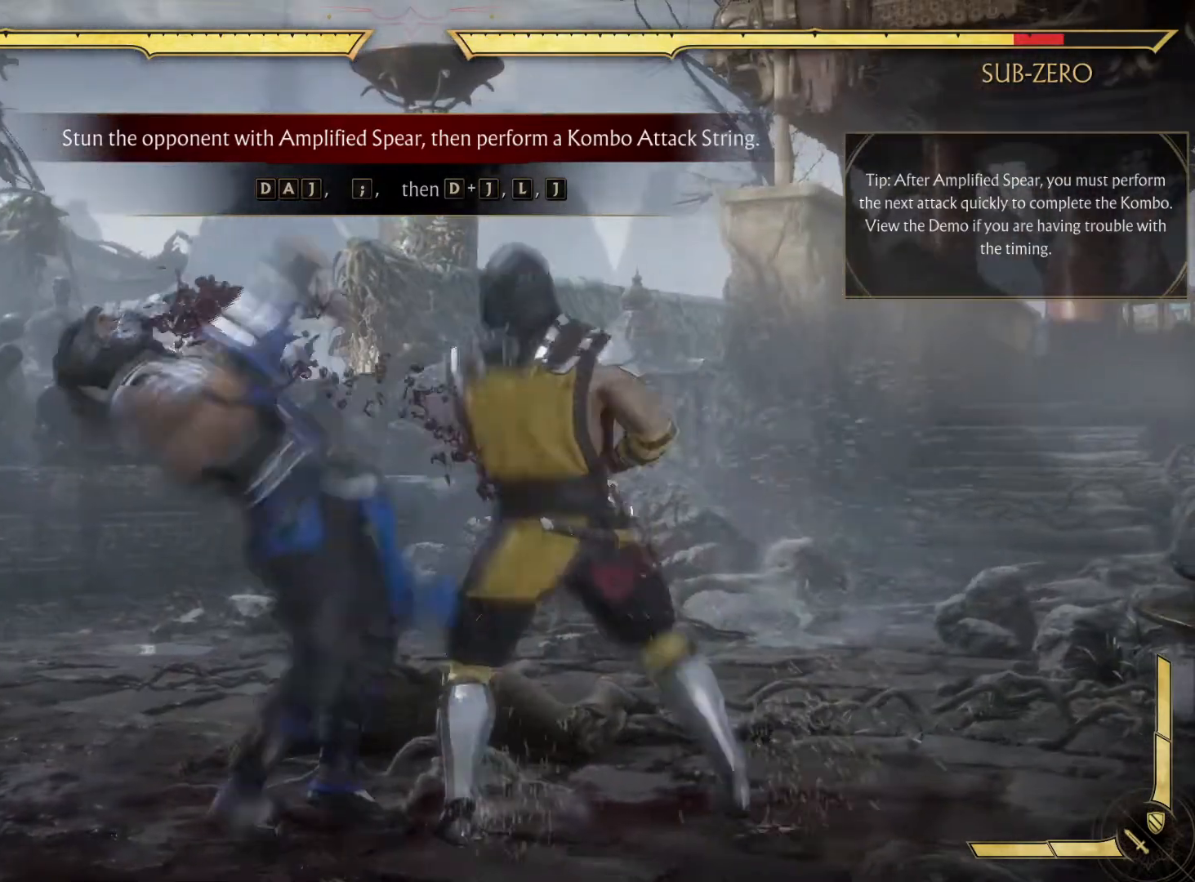
{"buttons": [], "left_stick": "center", "right_stick": "center"}
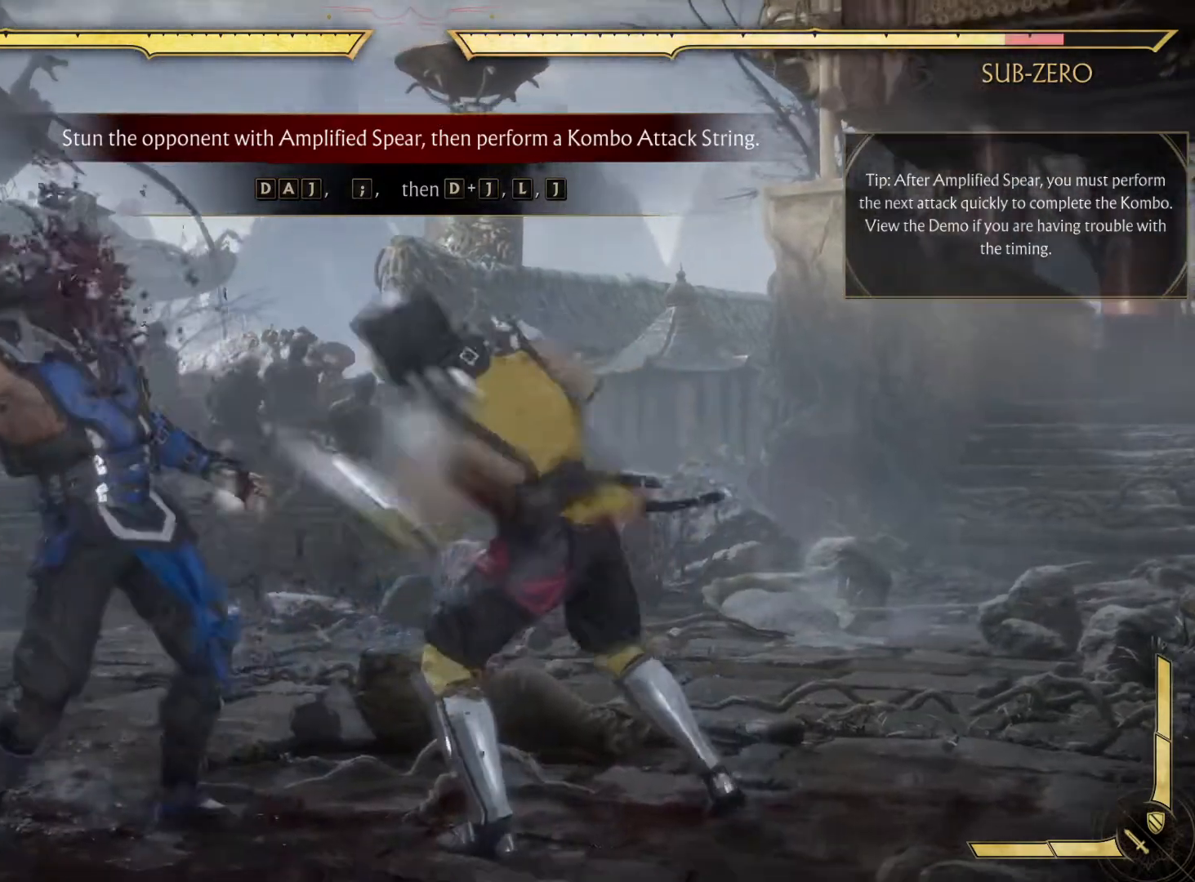
{"buttons": [], "left_stick": "center", "right_stick": "center", "events": [[133, "B", "down"], [333, "B", "up"]]}
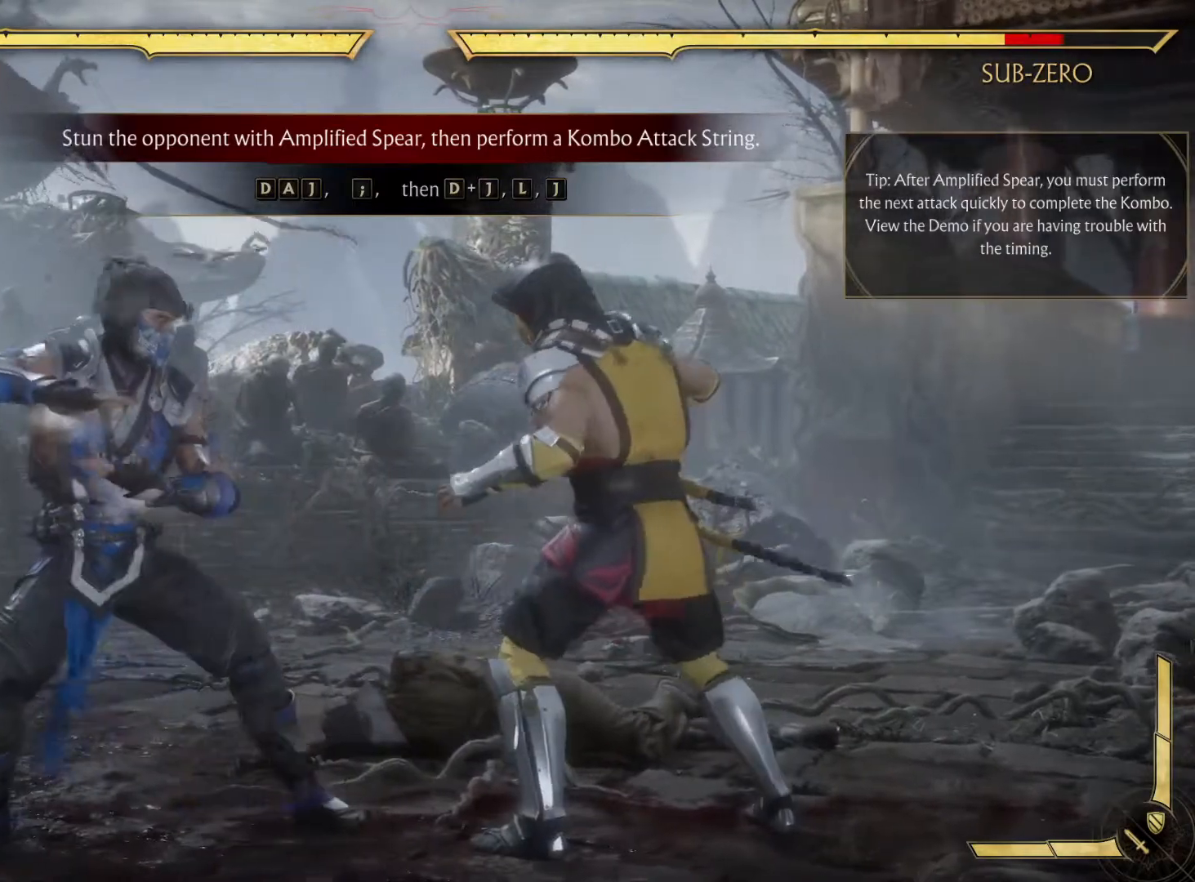
{"buttons": [], "left_stick": "center", "right_stick": "center", "events": []}
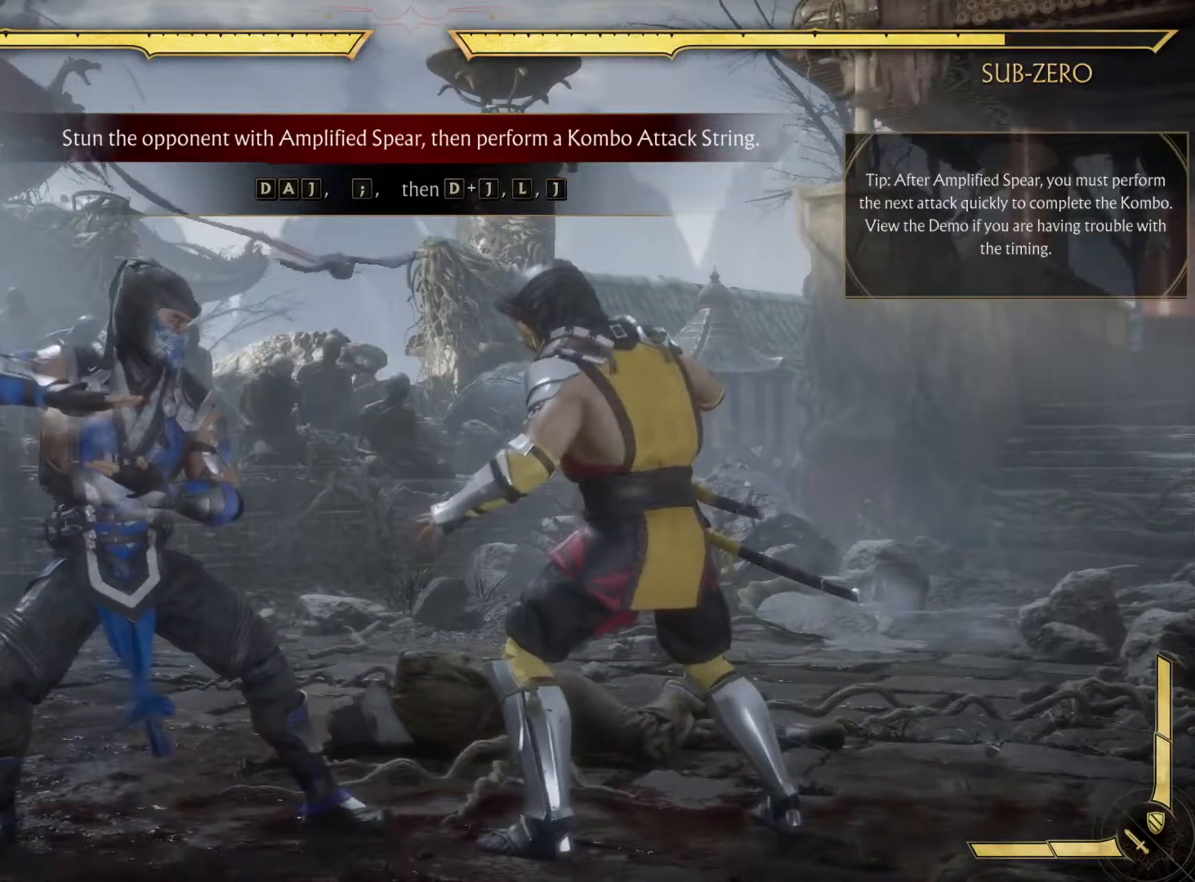
{"buttons": [], "left_stick": "center", "right_stick": "center", "events": []}
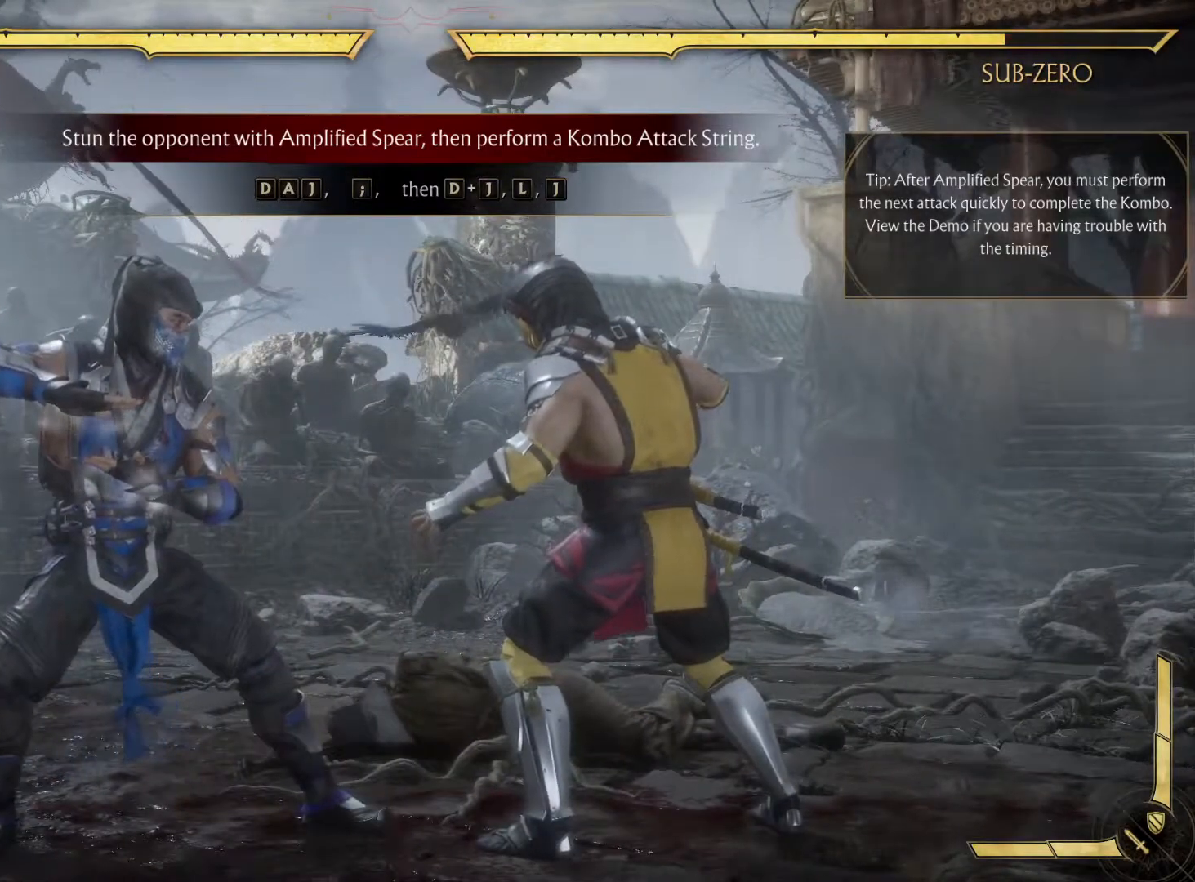
{"buttons": [], "left_stick": "center", "right_stick": "center", "events": []}
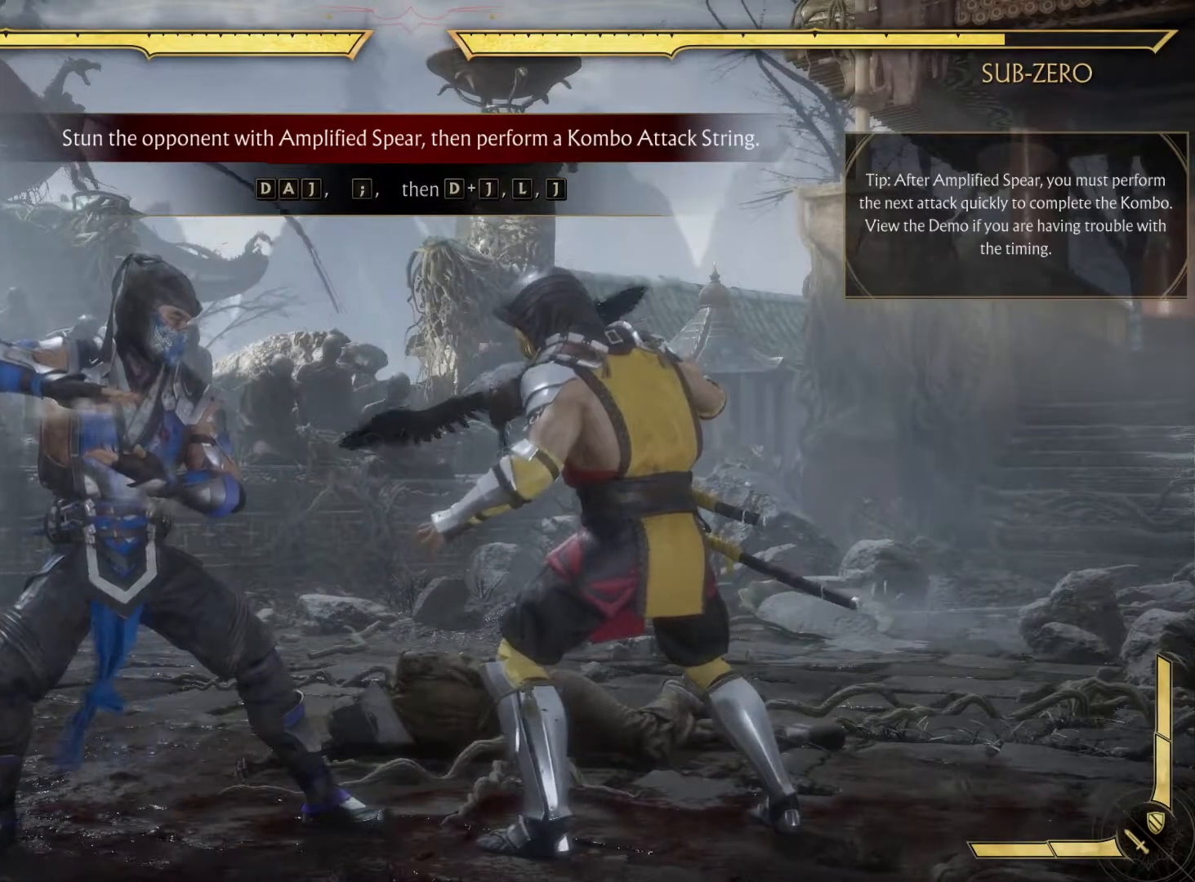
{"buttons": [], "left_stick": "center", "right_stick": "center", "events": []}
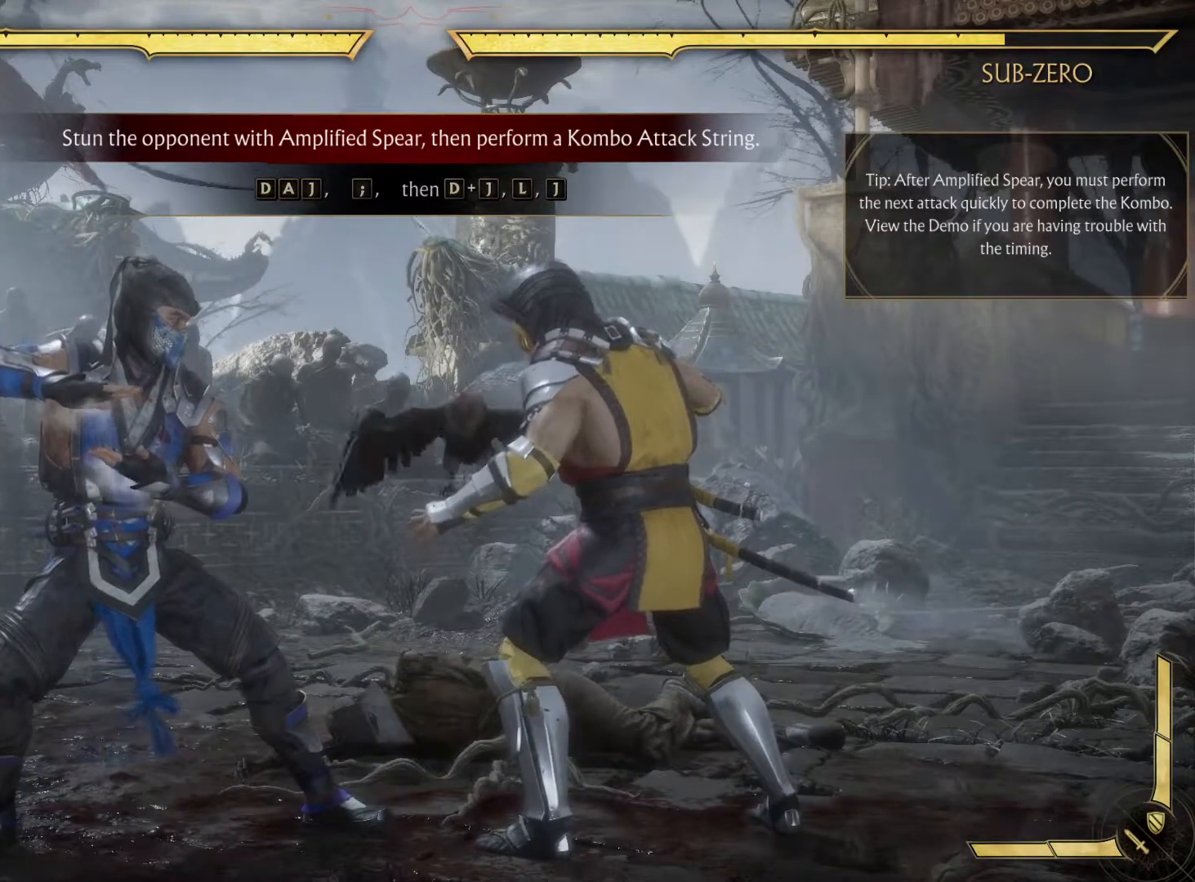
{"buttons": [], "left_stick": "center", "right_stick": "center", "events": []}
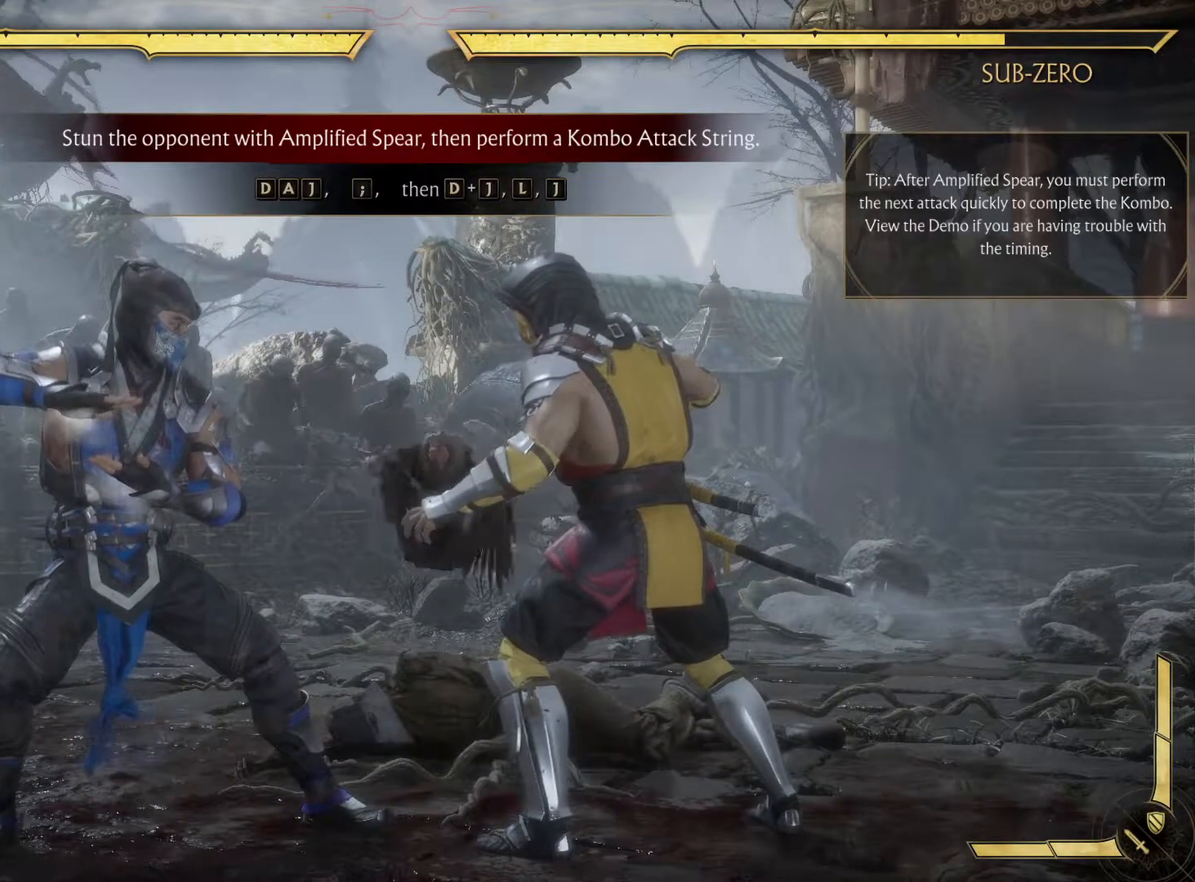
{"buttons": ["X"], "left_stick": "center", "right_stick": "center", "events": [[250, "DPAD_RIGHT", "down"], [367, "DPAD_LEFT", "down"], [367, "DPAD_RIGHT", "up"], [450, "DPAD_LEFT", "up"], [450, "X", "down"]]}
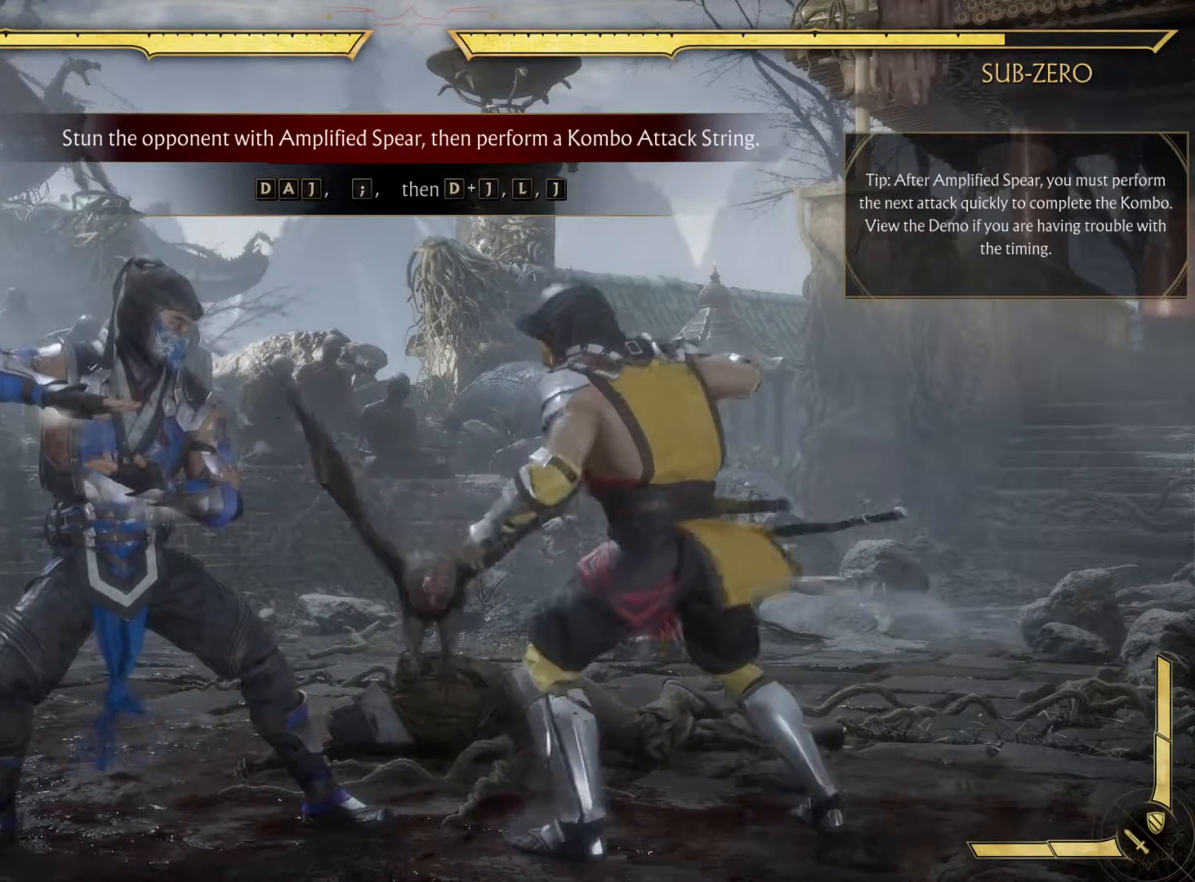
{"buttons": ["R1"], "left_stick": "center", "right_stick": "center", "events": [[67, "X", "up"], [483, "R1", "down"]]}
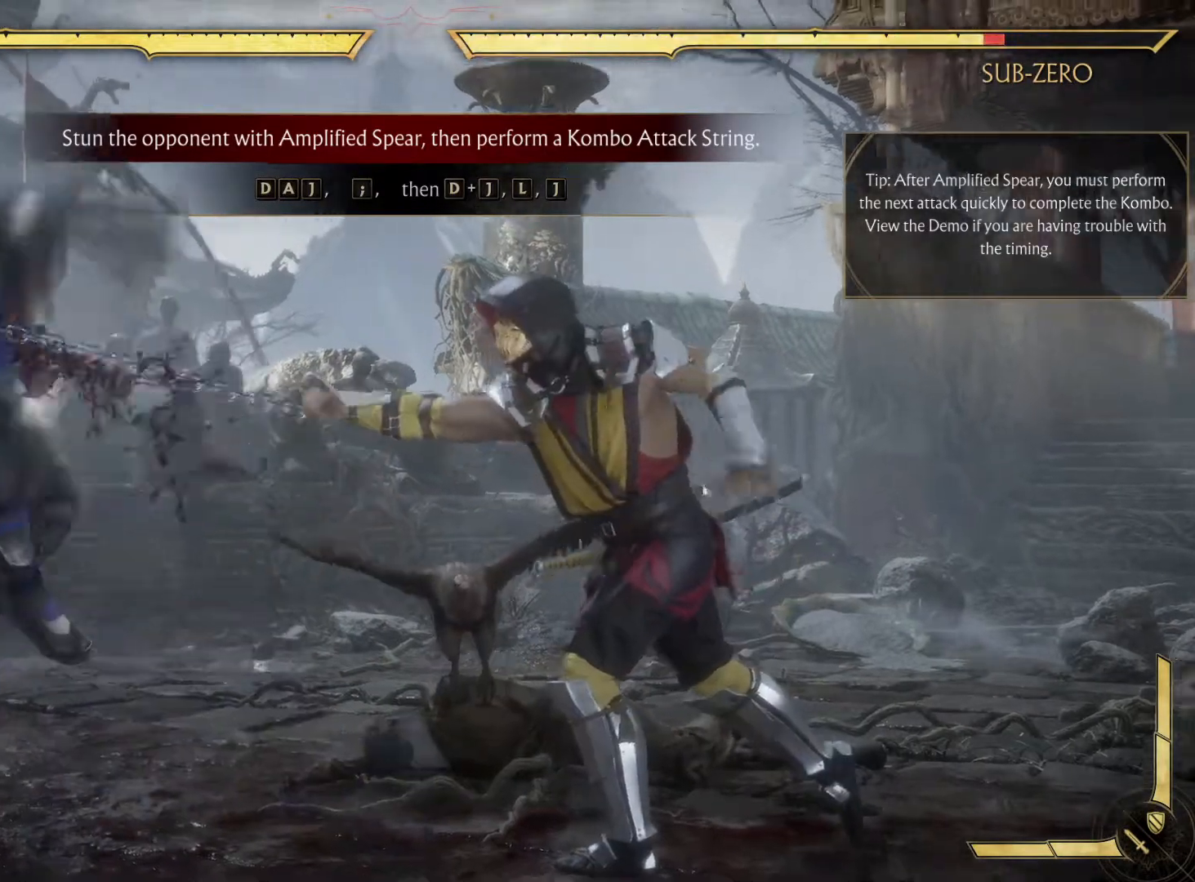
{"buttons": [], "left_stick": "center", "right_stick": "center", "events": [[283, "R1", "up"], [333, "R1", "down"], [450, "R1", "up"]]}
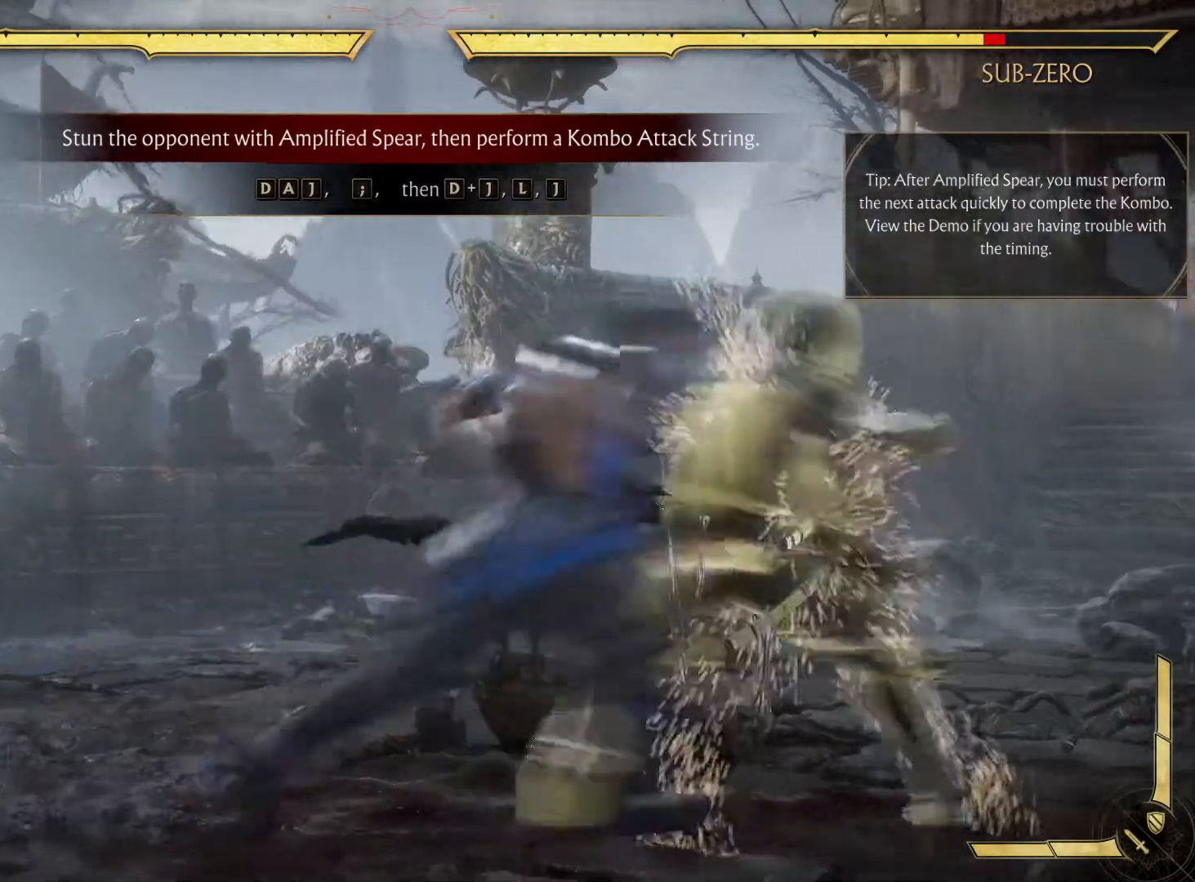
{"buttons": [], "left_stick": "center", "right_stick": "center", "events": [[17, "R1", "down"], [117, "R1", "up"], [333, "DPAD_LEFT", "down"], [333, "X", "down"], [483, "DPAD_LEFT", "up"], [500, "X", "up"]]}
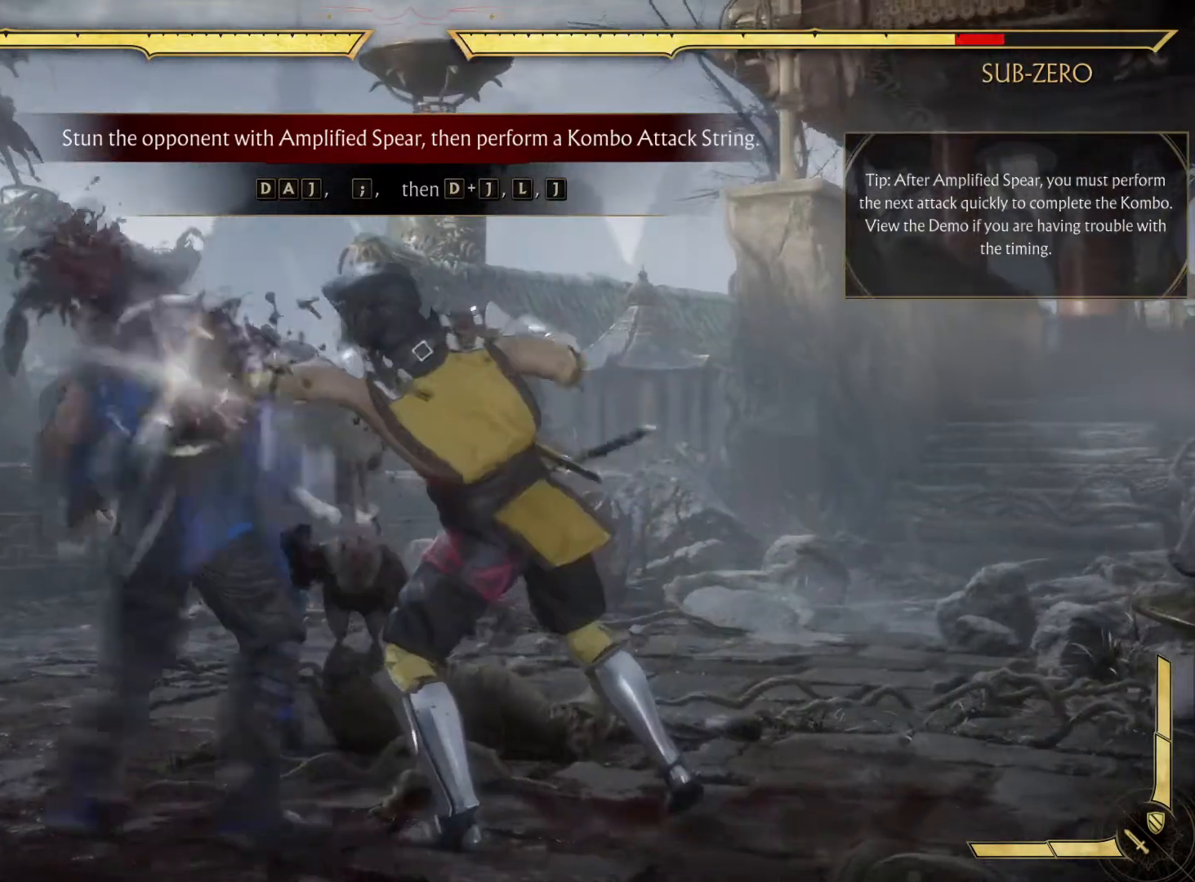
{"buttons": ["B"], "left_stick": "center", "right_stick": "center", "events": [[200, "A", "down"], [383, "A", "up"], [450, "B", "down"]]}
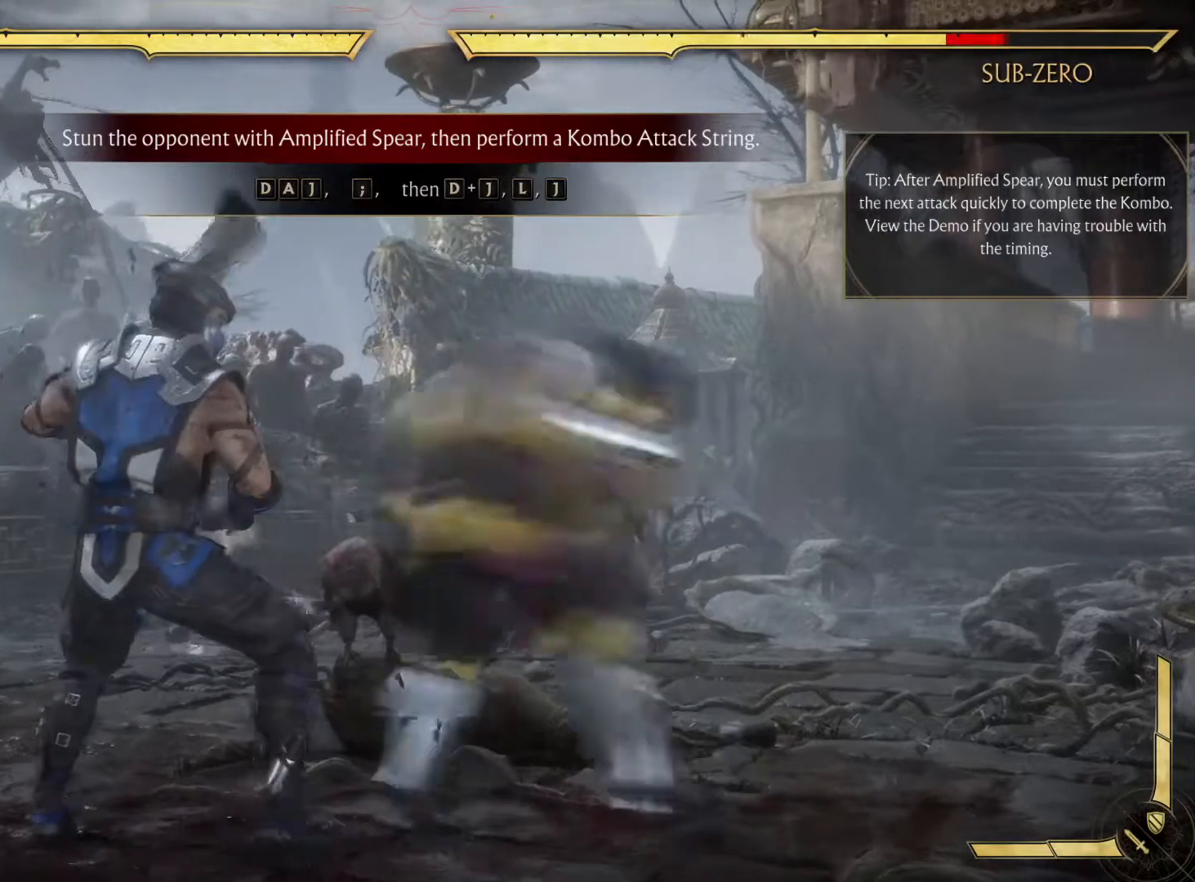
{"buttons": [], "left_stick": "center", "right_stick": "center", "events": [[67, "B", "up"], [133, "X", "down"], [333, "X", "up"]]}
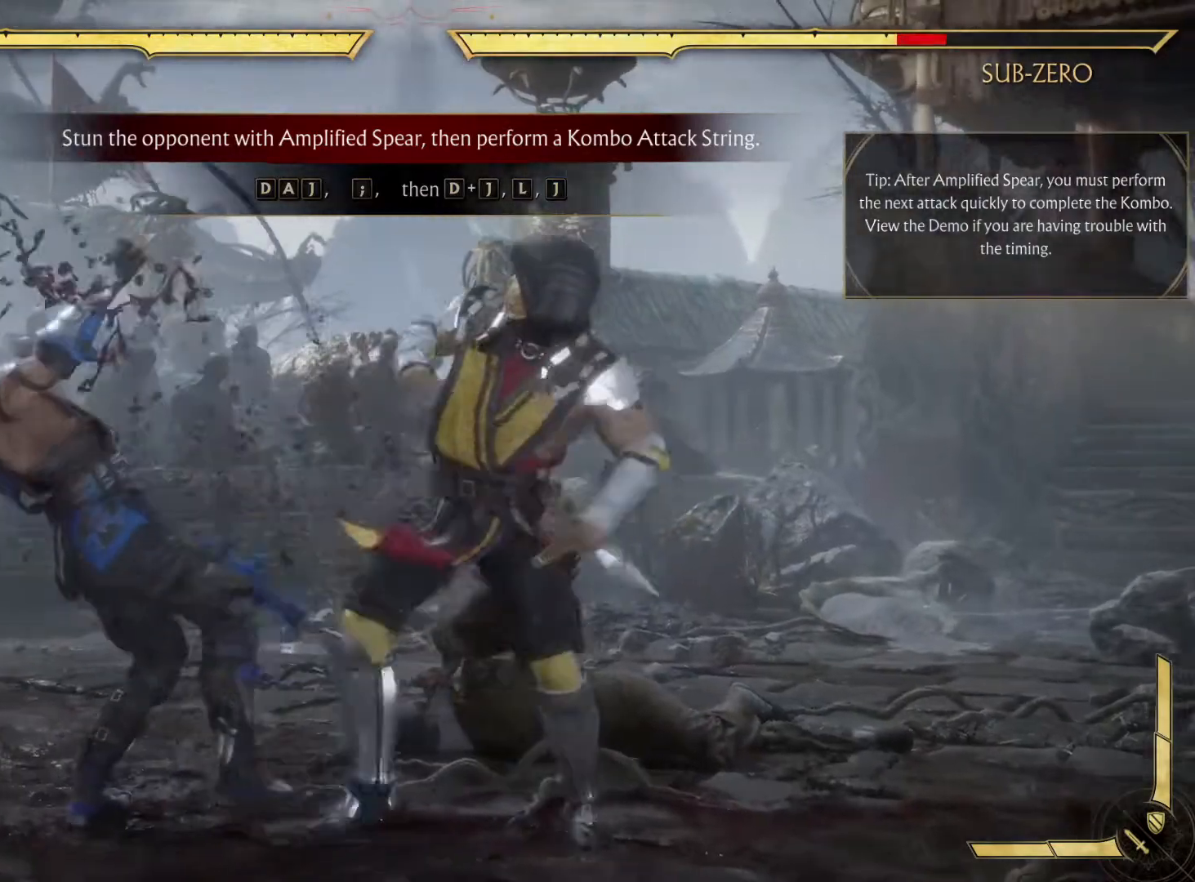
{"buttons": [], "left_stick": "center", "right_stick": "center", "events": []}
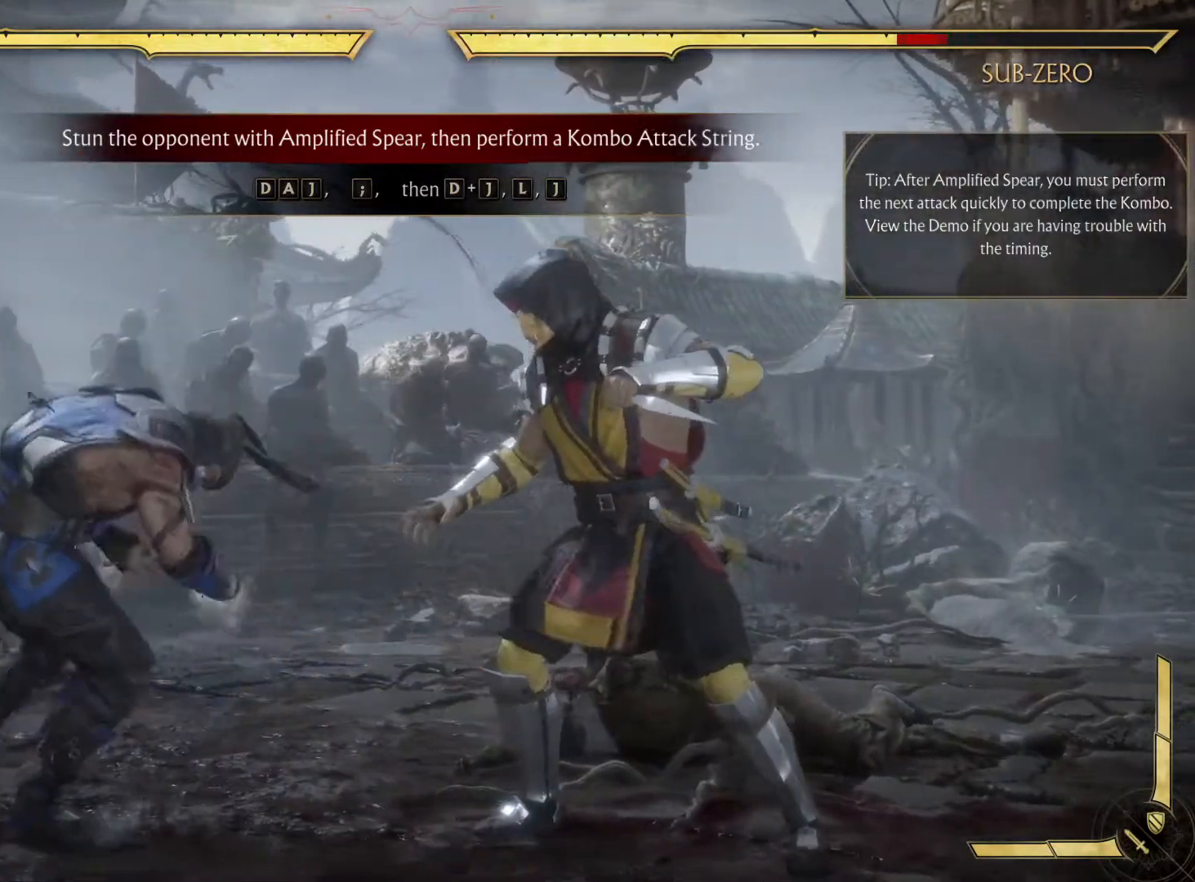
{"buttons": [], "left_stick": "center", "right_stick": "center", "events": []}
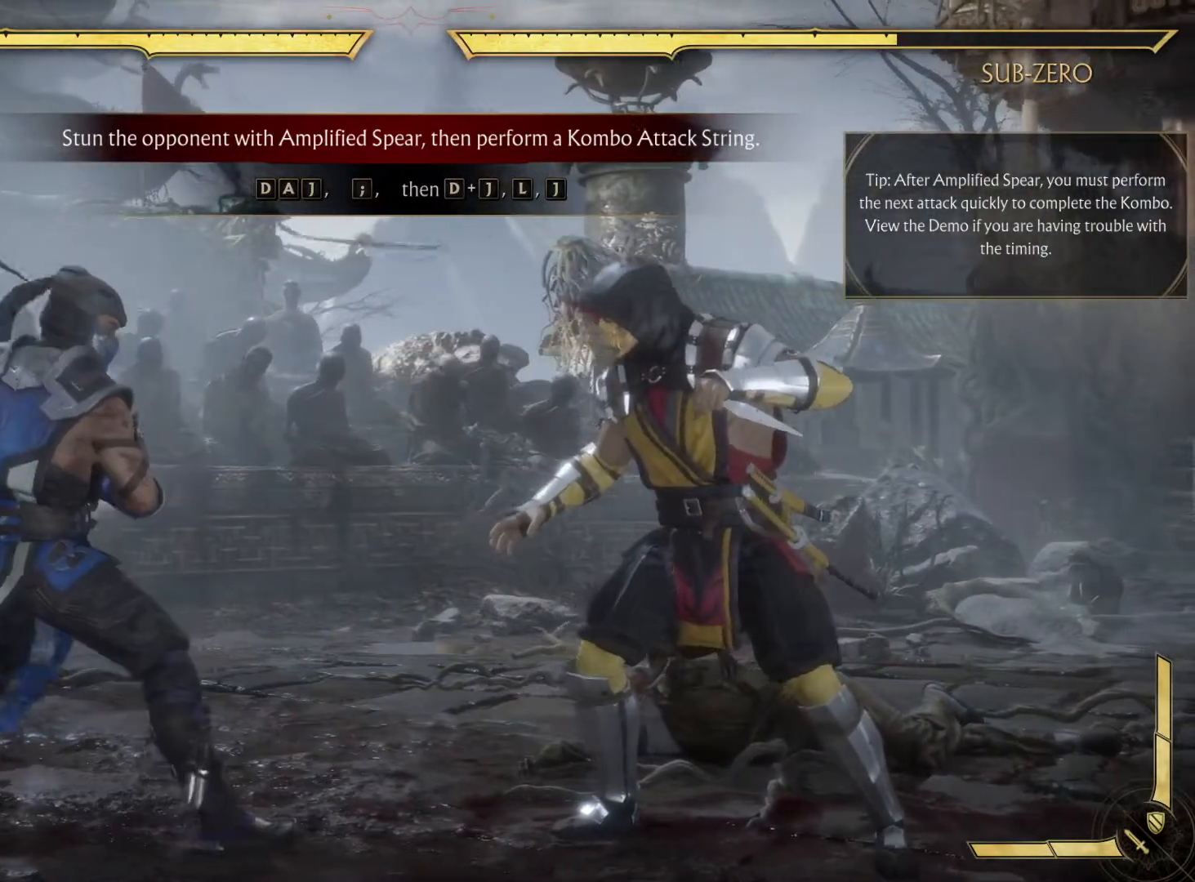
{"buttons": [], "left_stick": "center", "right_stick": "center", "events": []}
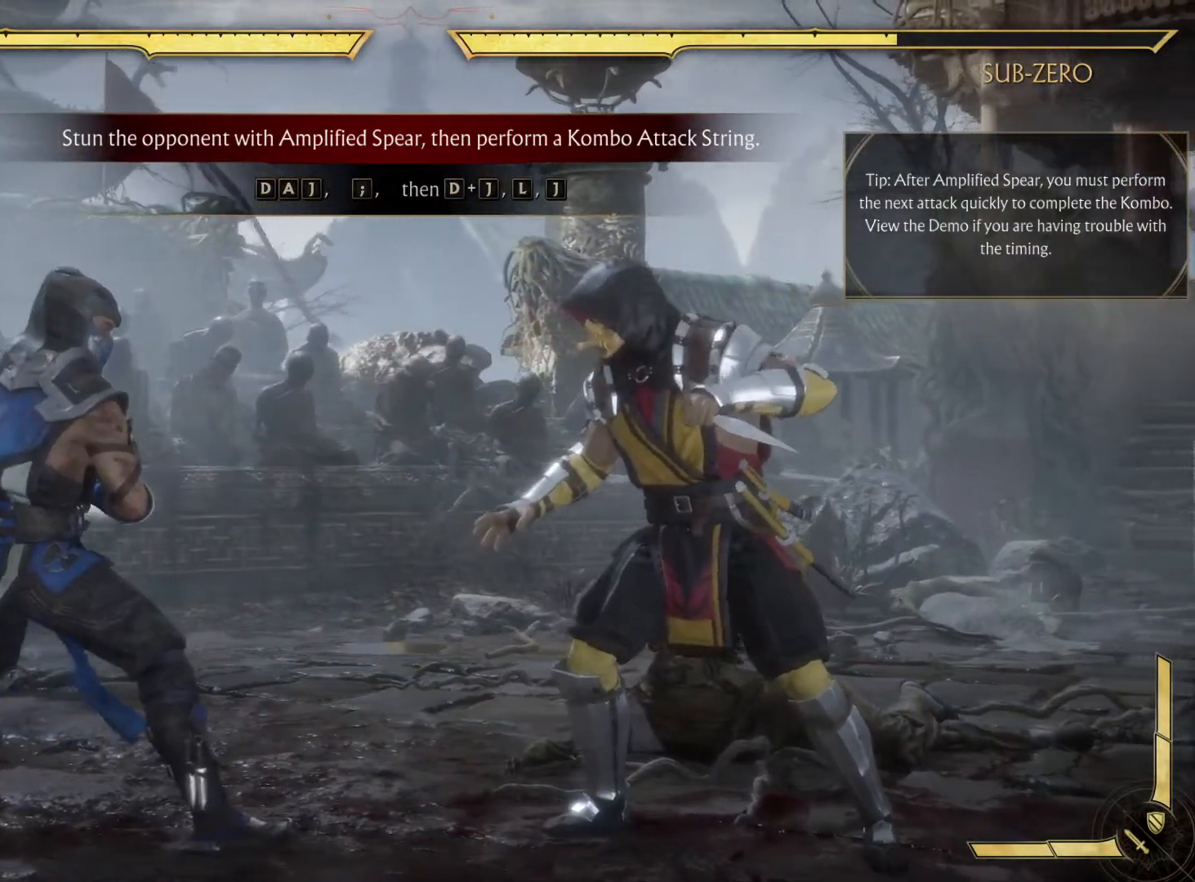
{"buttons": [], "left_stick": "center", "right_stick": "center", "events": [[167, "DPAD_LEFT", "down"], [217, "DPAD_LEFT", "up"], [217, "DPAD_RIGHT", "down"], [250, "DPAD_RIGHT", "up"], [250, "X", "down"], [433, "X", "up"]]}
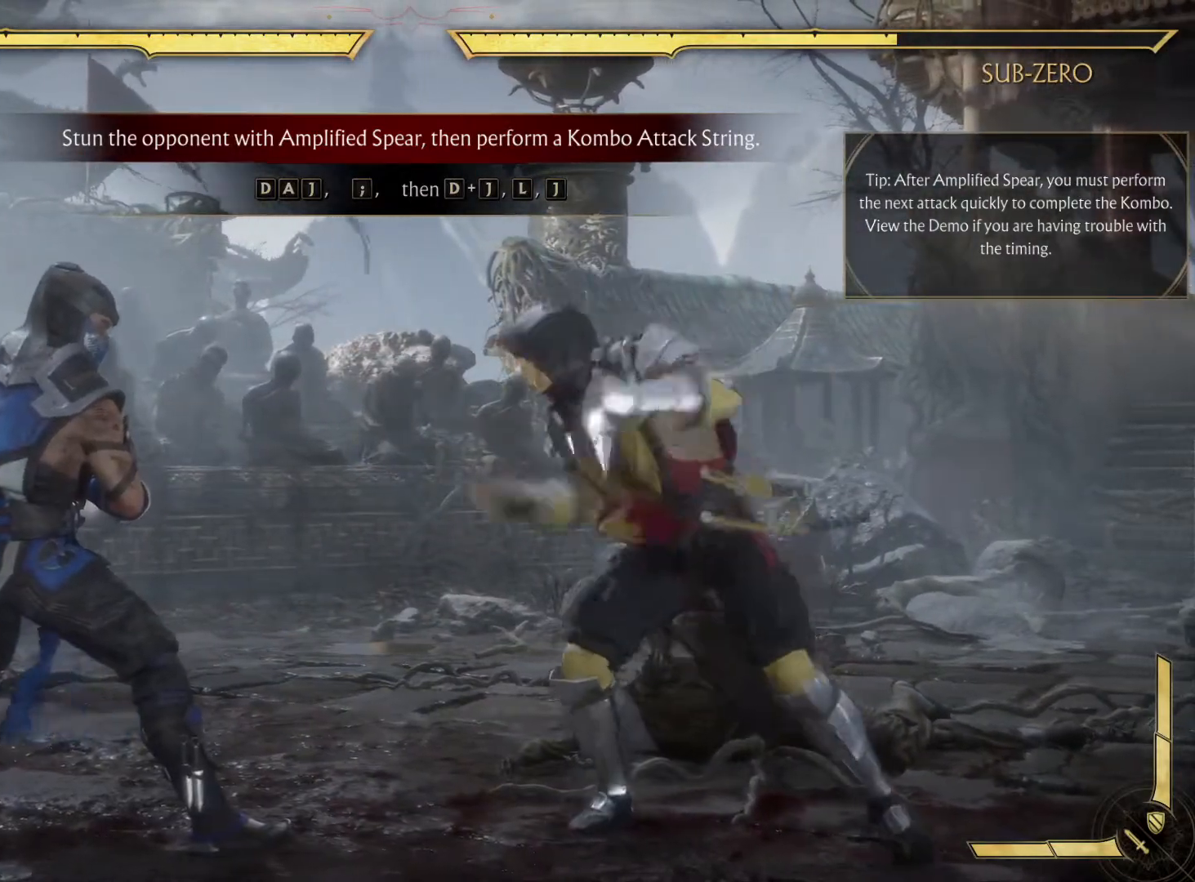
{"buttons": ["DPAD_LEFT"], "left_stick": "center", "right_stick": "center", "events": [[333, "DPAD_LEFT", "down"]]}
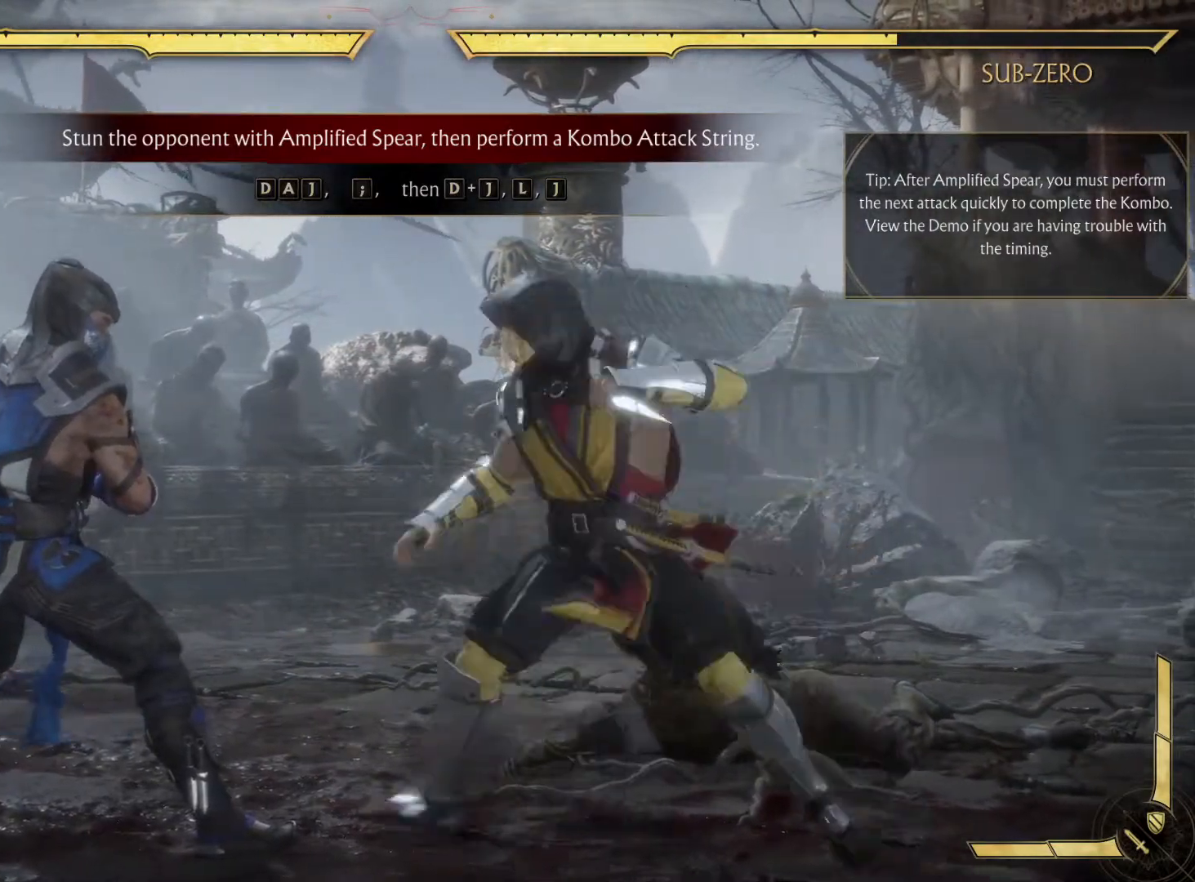
{"buttons": [], "left_stick": "center", "right_stick": "center", "events": [[133, "DPAD_LEFT", "up"]]}
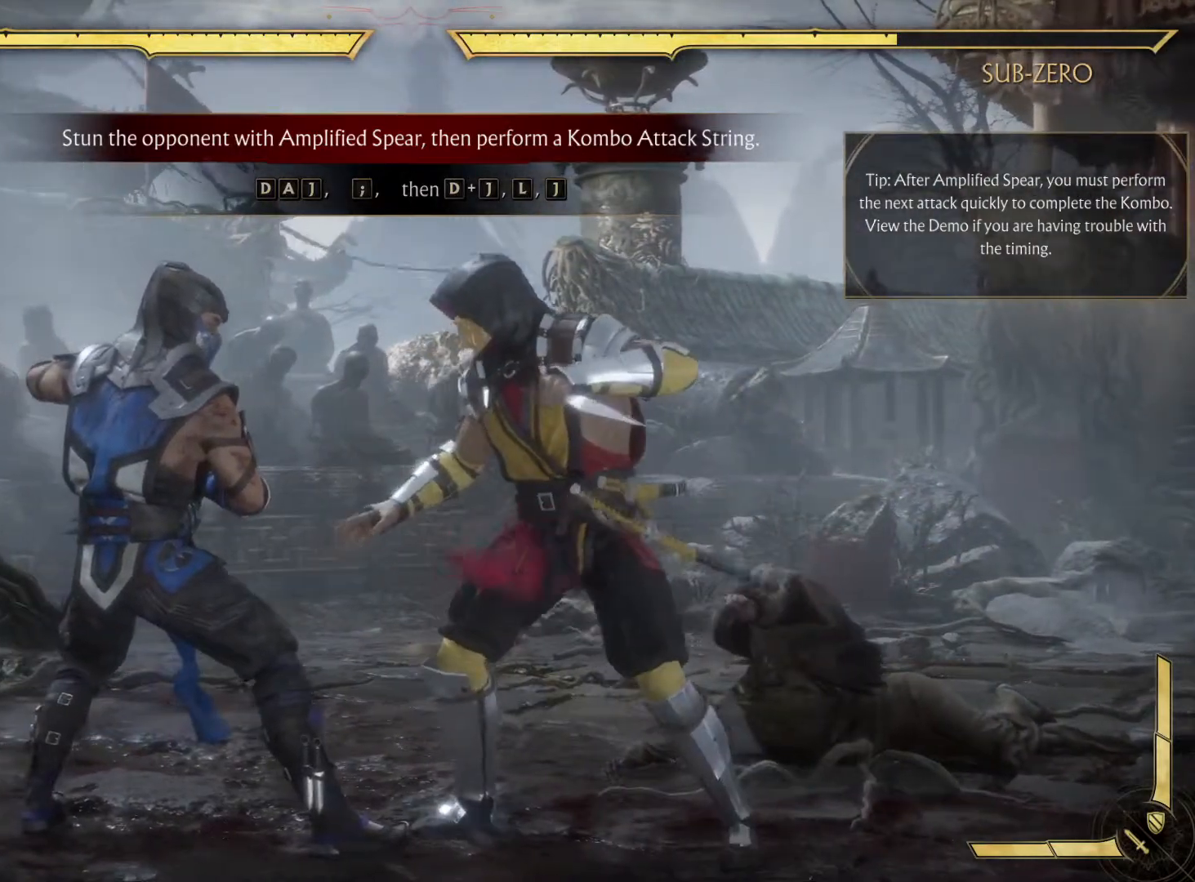
{"buttons": [], "left_stick": "center", "right_stick": "center", "events": [[83, "DPAD_RIGHT", "down"], [217, "DPAD_RIGHT", "up"], [333, "X", "down"], [383, "X", "up"]]}
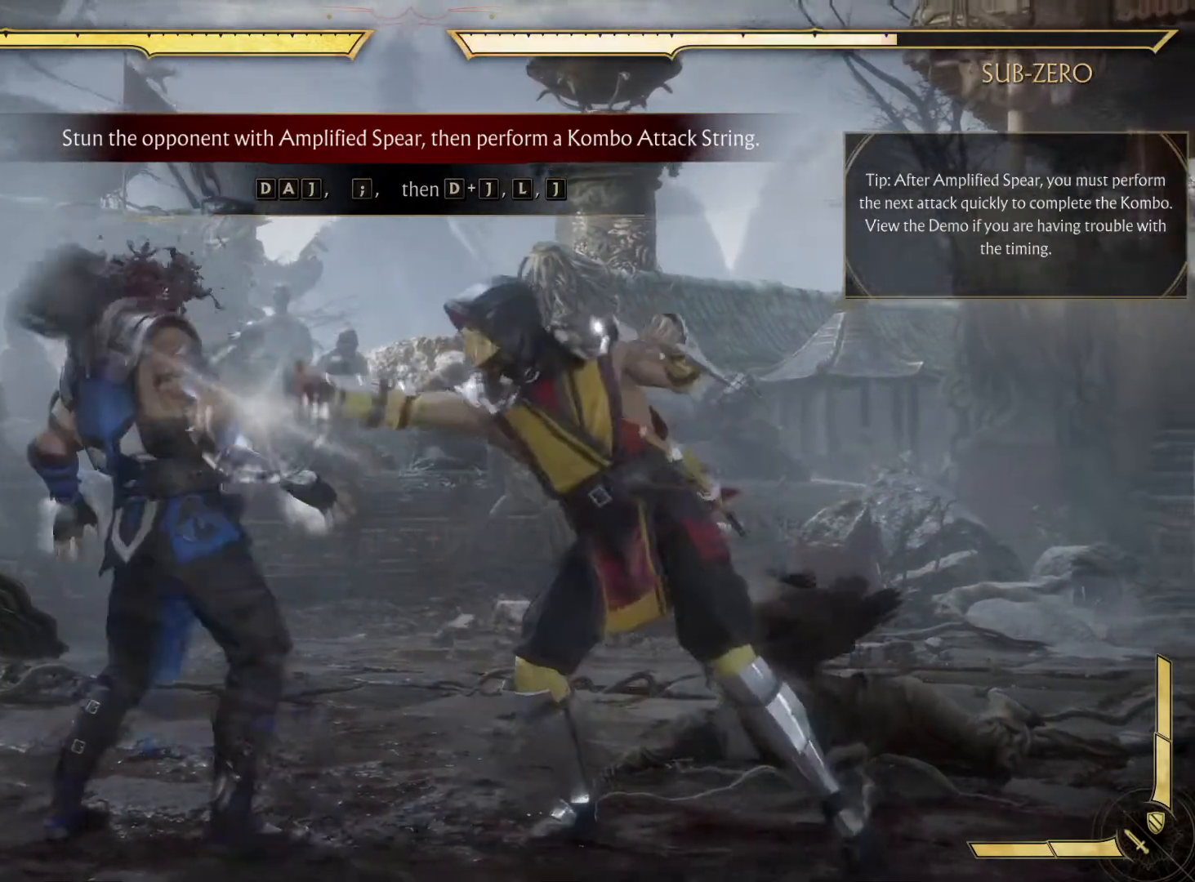
{"buttons": [], "left_stick": "center", "right_stick": "center", "events": [[50, "B", "down"], [200, "B", "up"]]}
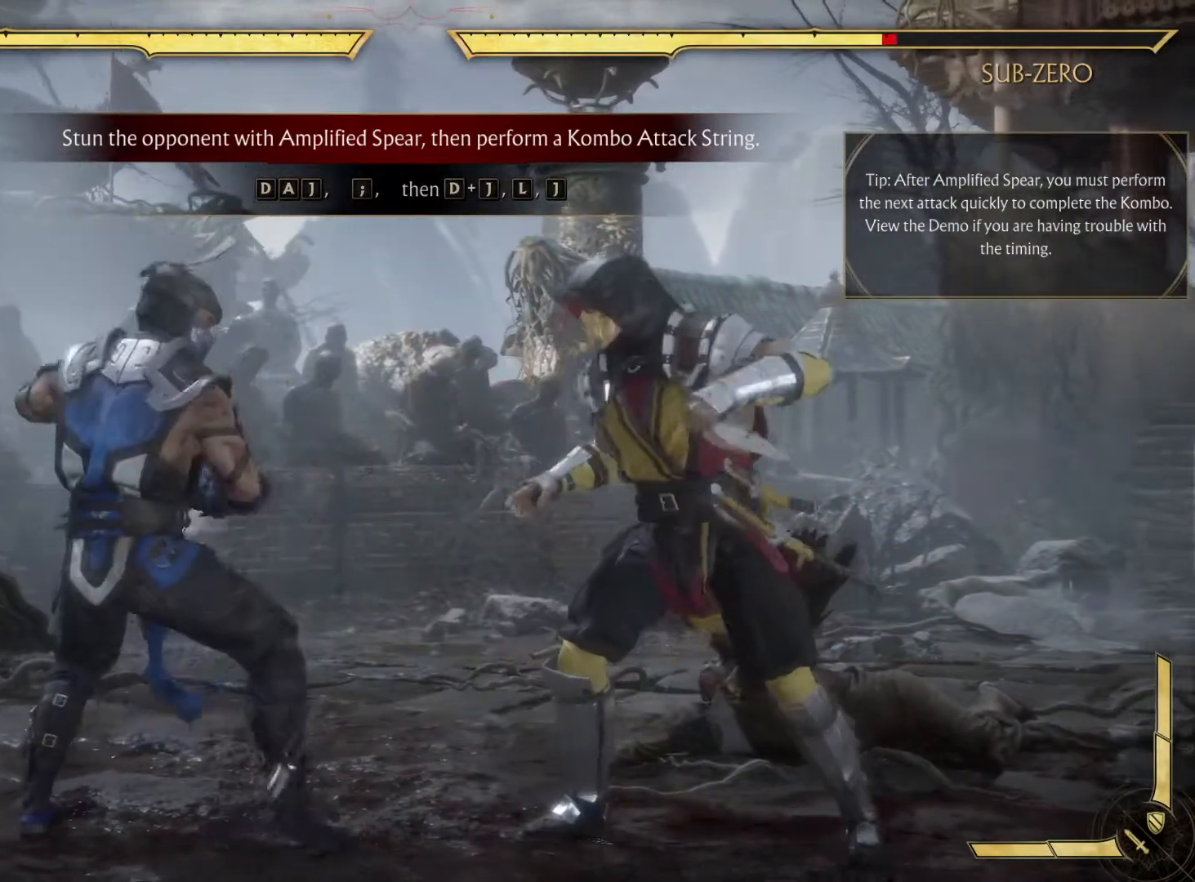
{"buttons": [], "left_stick": "center", "right_stick": "center", "events": []}
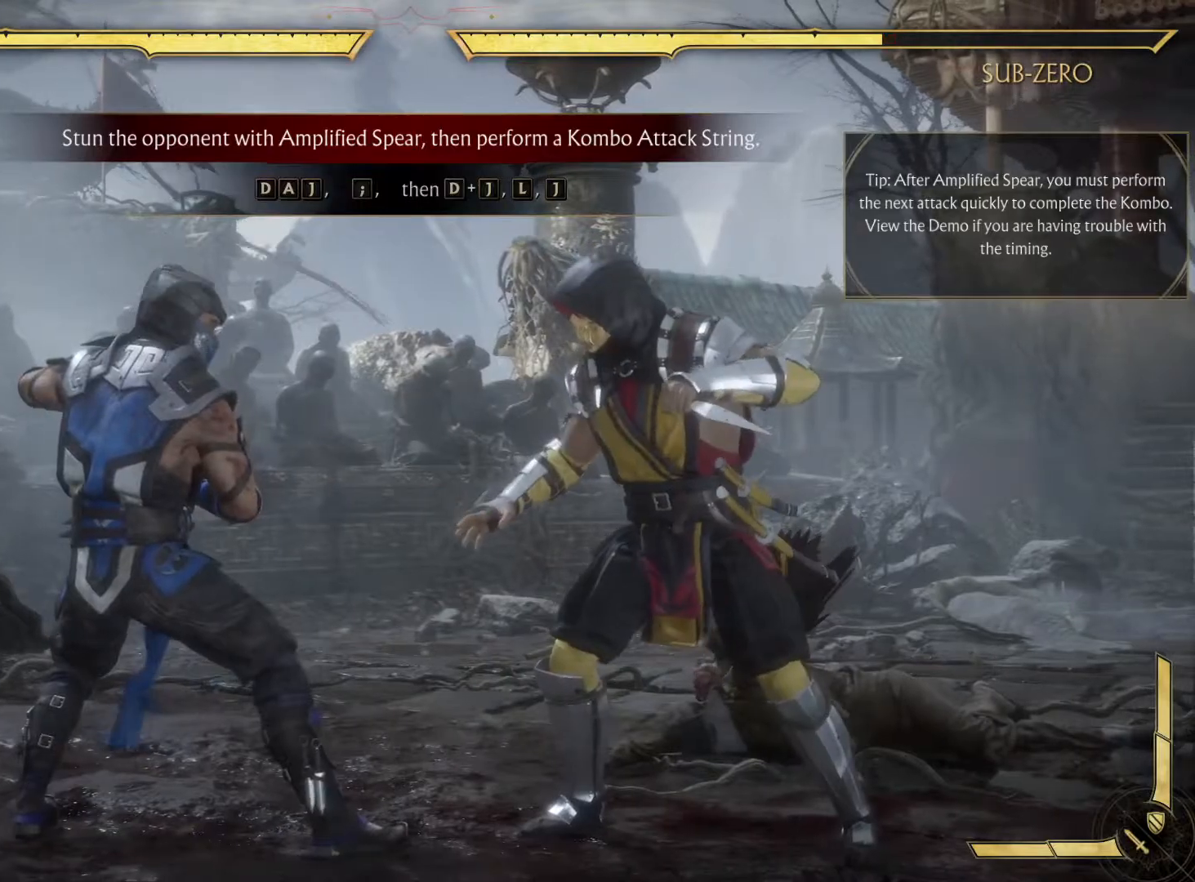
{"buttons": [], "left_stick": "center", "right_stick": "center", "events": [[200, "DPAD_RIGHT", "down"], [317, "DPAD_LEFT", "down"], [317, "DPAD_RIGHT", "up"], [350, "X", "down"], [383, "DPAD_LEFT", "up"], [467, "X", "up"]]}